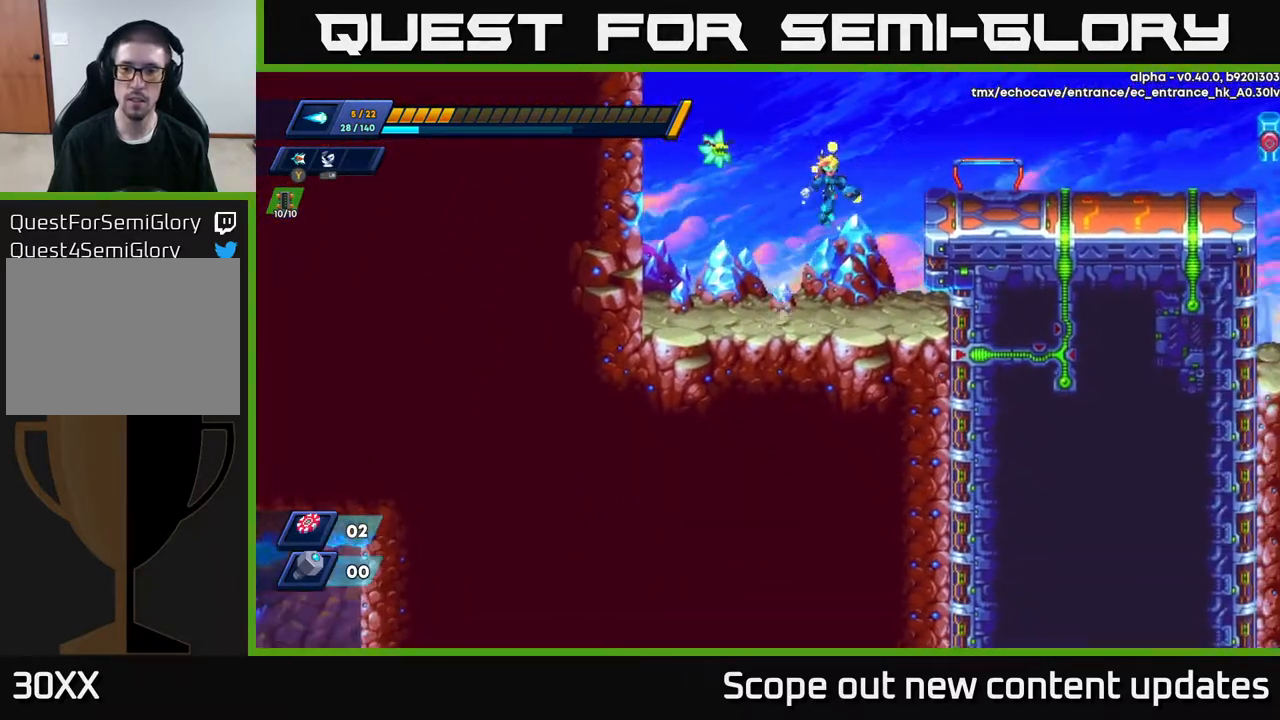
Gameplay with a controller (Xbox layout); each line is a JSON object with the inputs held at the frame after it. "events" lists button and stick changes between this image and that frame as [ms after this image, input, new state], when the widget could be followed in between.
{"buttons": ["R2", "DPAD_RIGHT"], "left_stick": "center", "right_stick": "center", "events": [[250, "A", "up"], [333, "R2", "up"], [500, "R2", "down"]]}
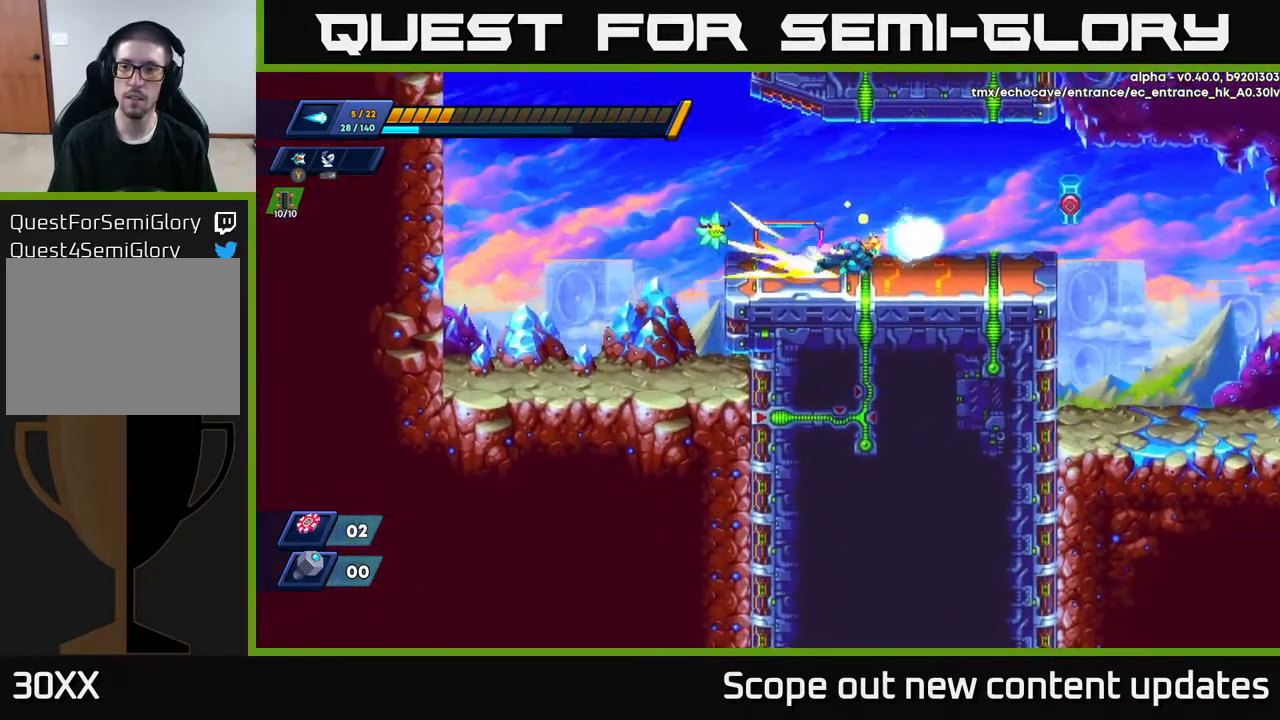
{"buttons": ["R2", "DPAD_RIGHT"], "left_stick": "center", "right_stick": "center", "events": []}
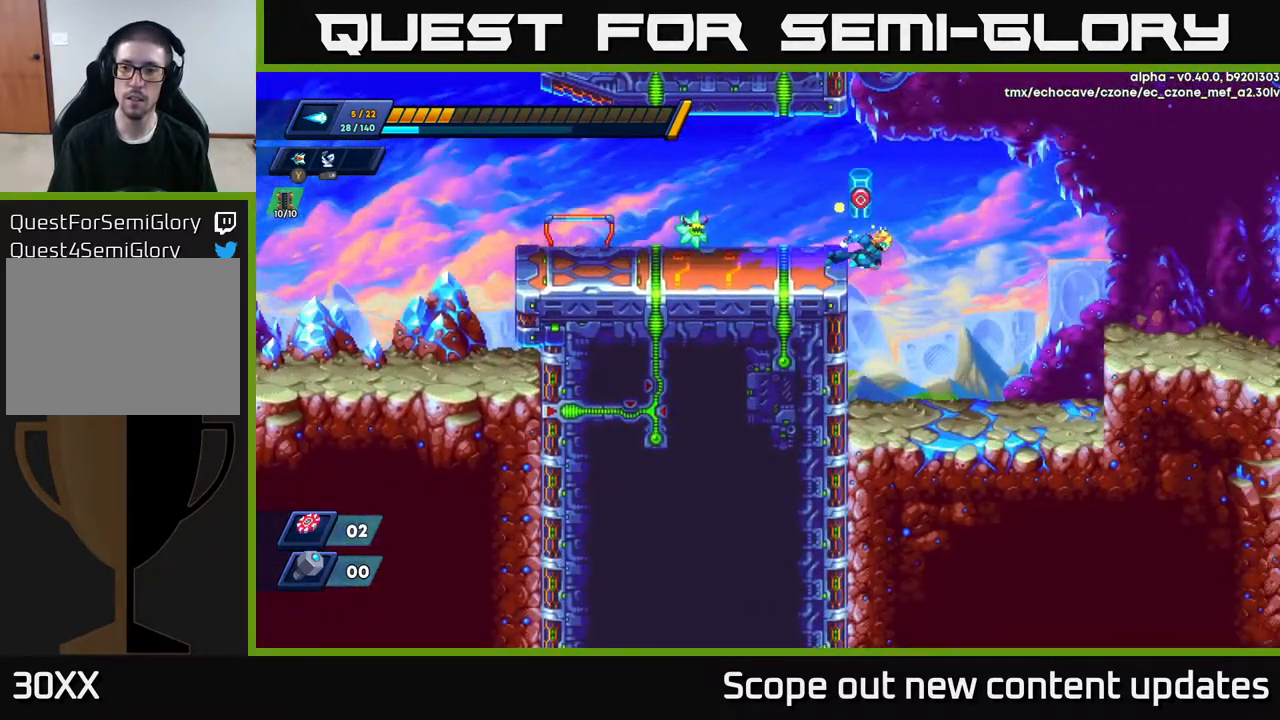
{"buttons": ["DPAD_RIGHT"], "left_stick": "center", "right_stick": "center", "events": [[300, "R2", "up"]]}
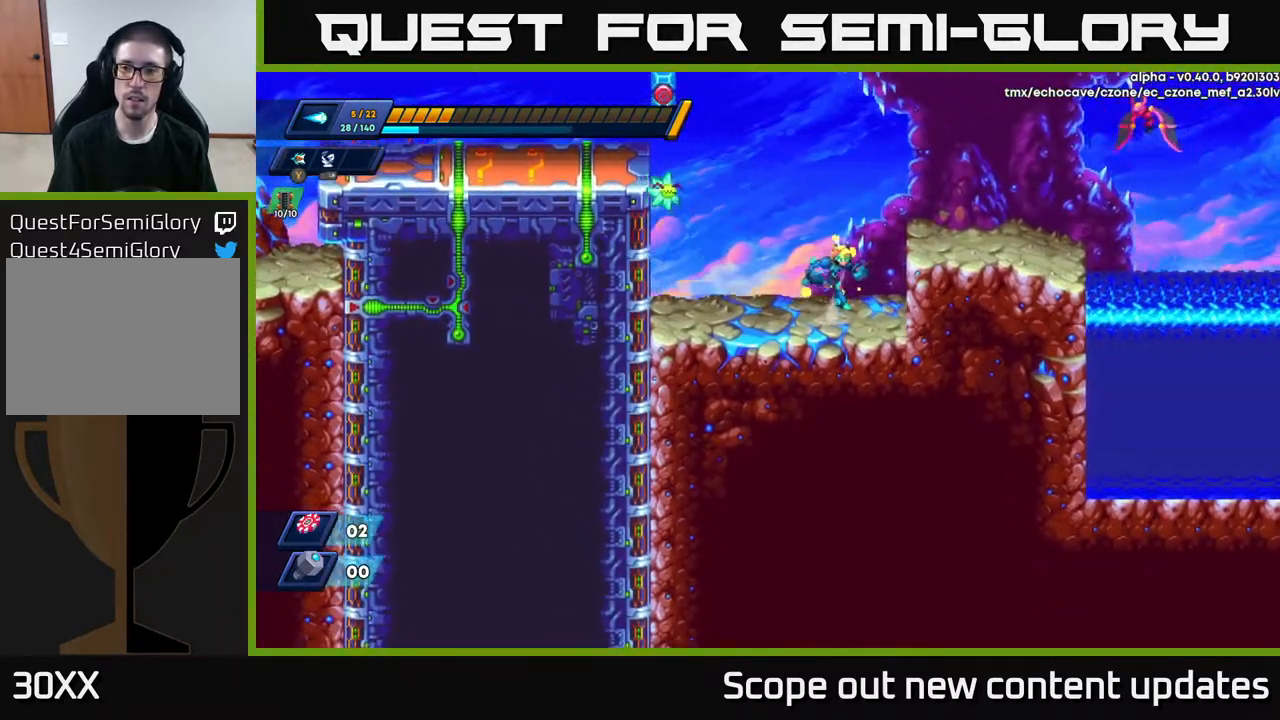
{"buttons": ["X"], "left_stick": "center", "right_stick": "center", "events": [[50, "A", "down"], [283, "X", "down"], [317, "A", "up"], [367, "X", "up"], [433, "X", "down"], [483, "DPAD_RIGHT", "up"]]}
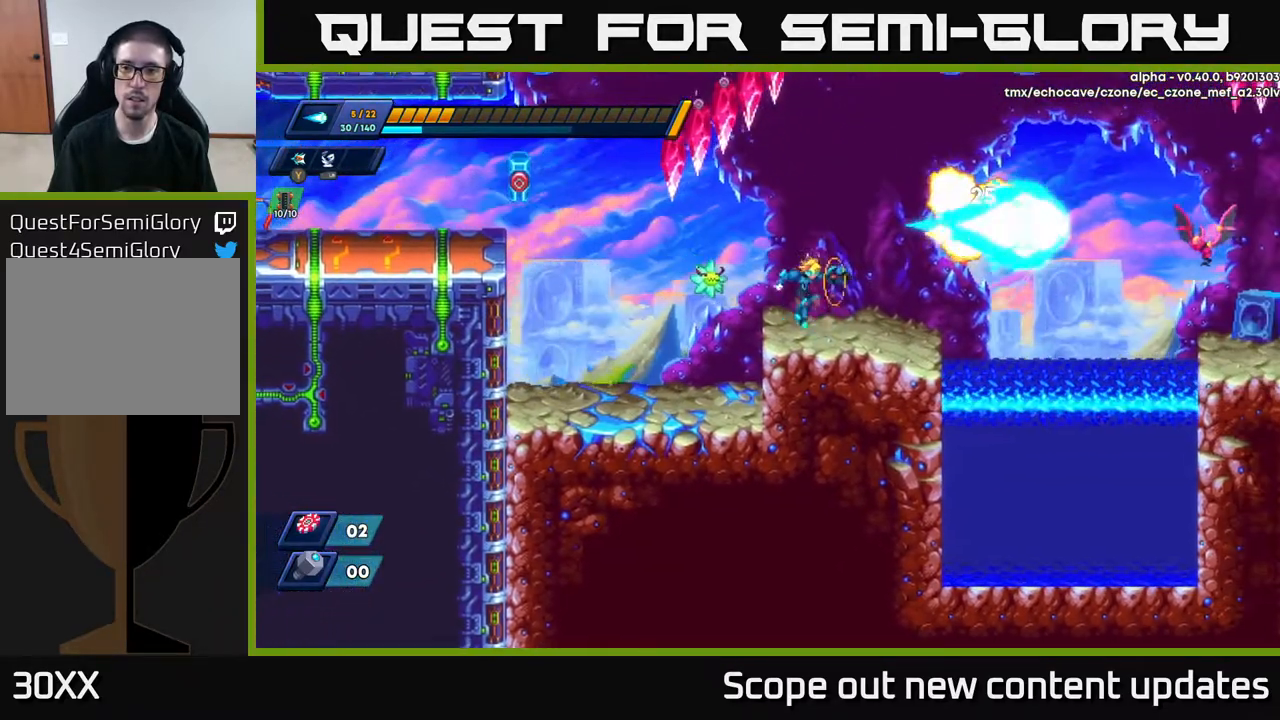
{"buttons": [], "left_stick": "center", "right_stick": "center", "events": [[17, "X", "up"], [150, "DPAD_RIGHT", "down"], [383, "DPAD_RIGHT", "up"]]}
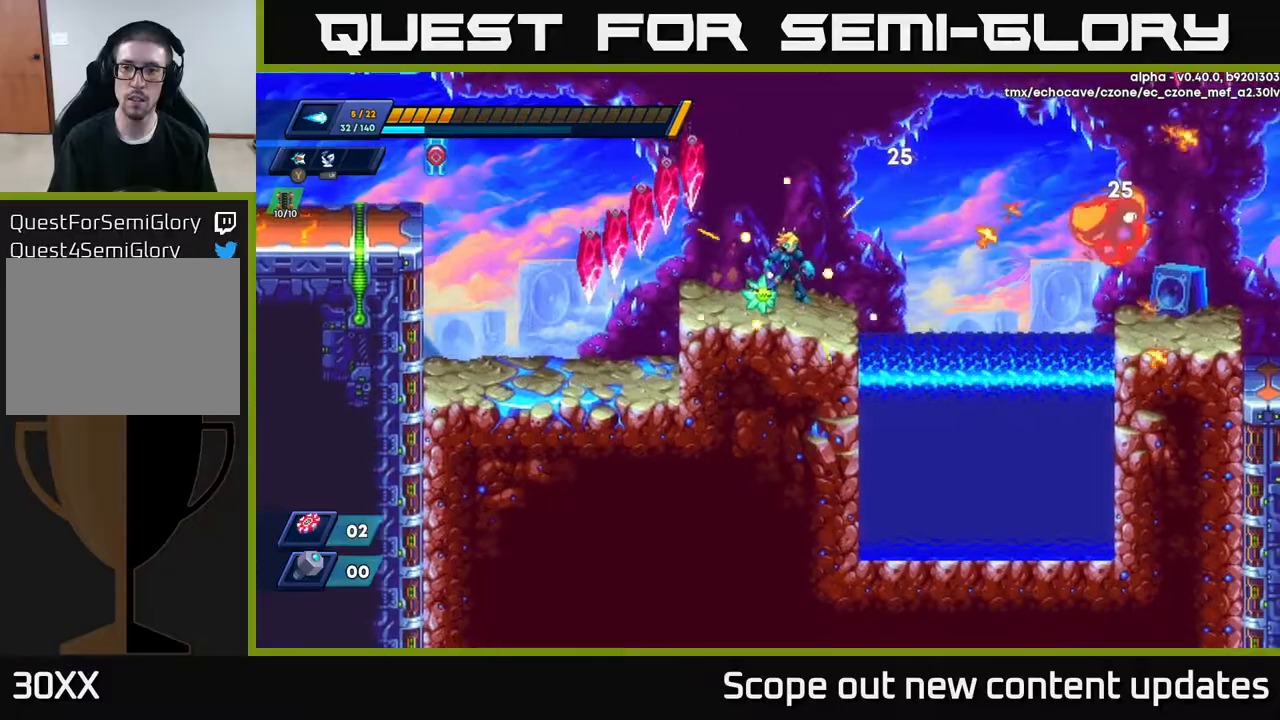
{"buttons": ["A", "DPAD_LEFT"], "left_stick": "center", "right_stick": "center", "events": [[150, "right_stick", "up-right"], [467, "A", "down"], [467, "right_stick", "center"], [483, "DPAD_LEFT", "down"]]}
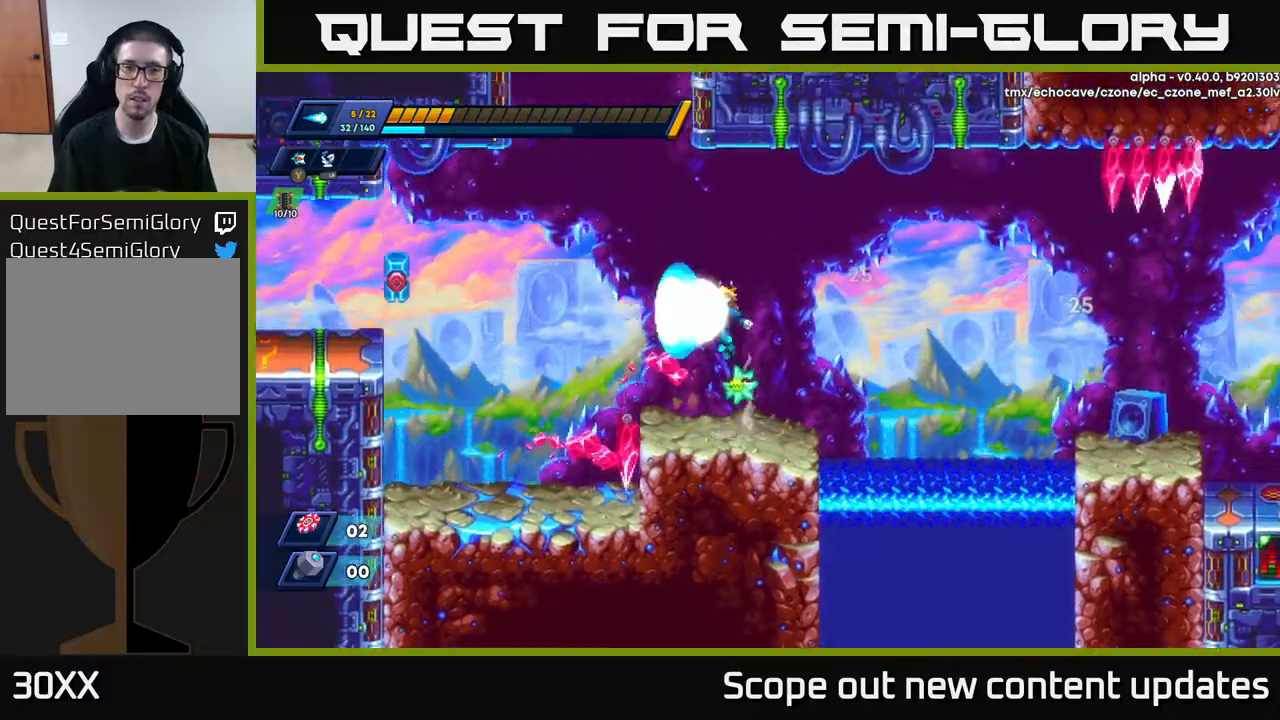
{"buttons": ["DPAD_RIGHT"], "left_stick": "center", "right_stick": "center", "events": [[67, "X", "down"], [83, "A", "up"], [150, "X", "up"], [217, "X", "down"], [267, "DPAD_LEFT", "up"], [267, "X", "up"], [300, "X", "down"], [367, "X", "up"], [383, "DPAD_RIGHT", "down"]]}
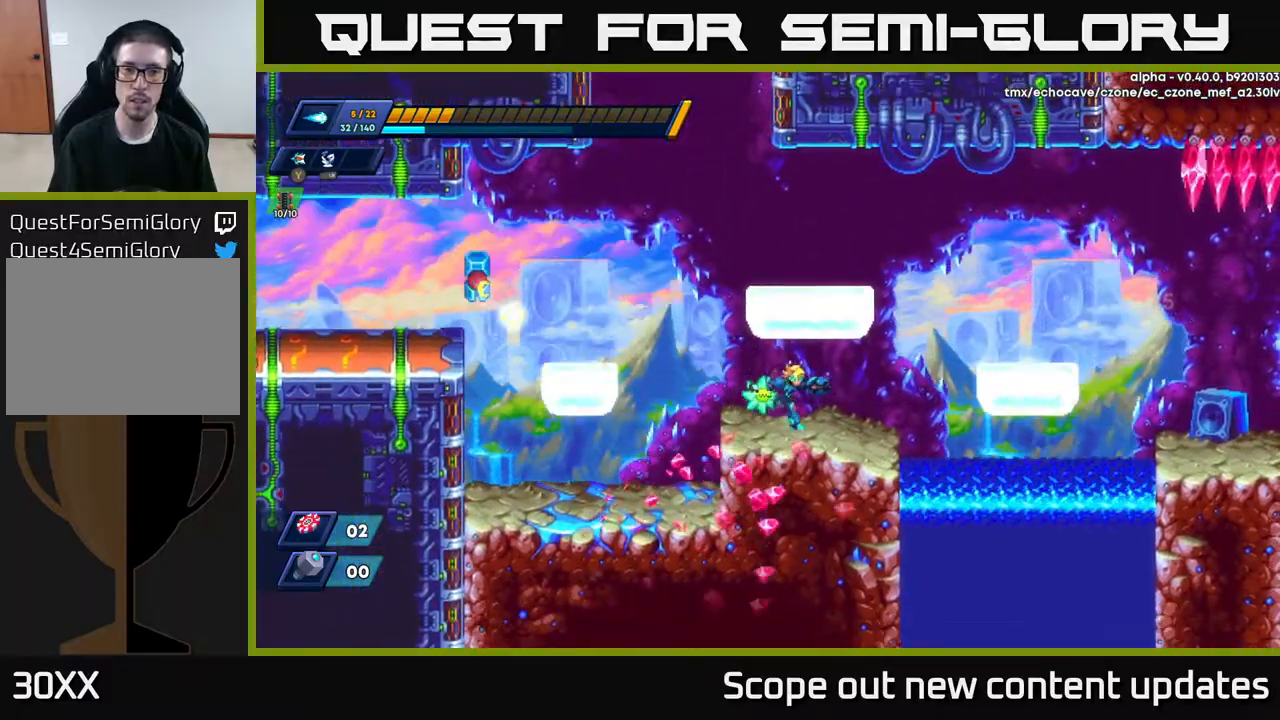
{"buttons": ["DPAD_RIGHT"], "left_stick": "center", "right_stick": "center", "events": [[133, "R2", "down"], [233, "A", "down"], [433, "A", "up"], [467, "R2", "up"]]}
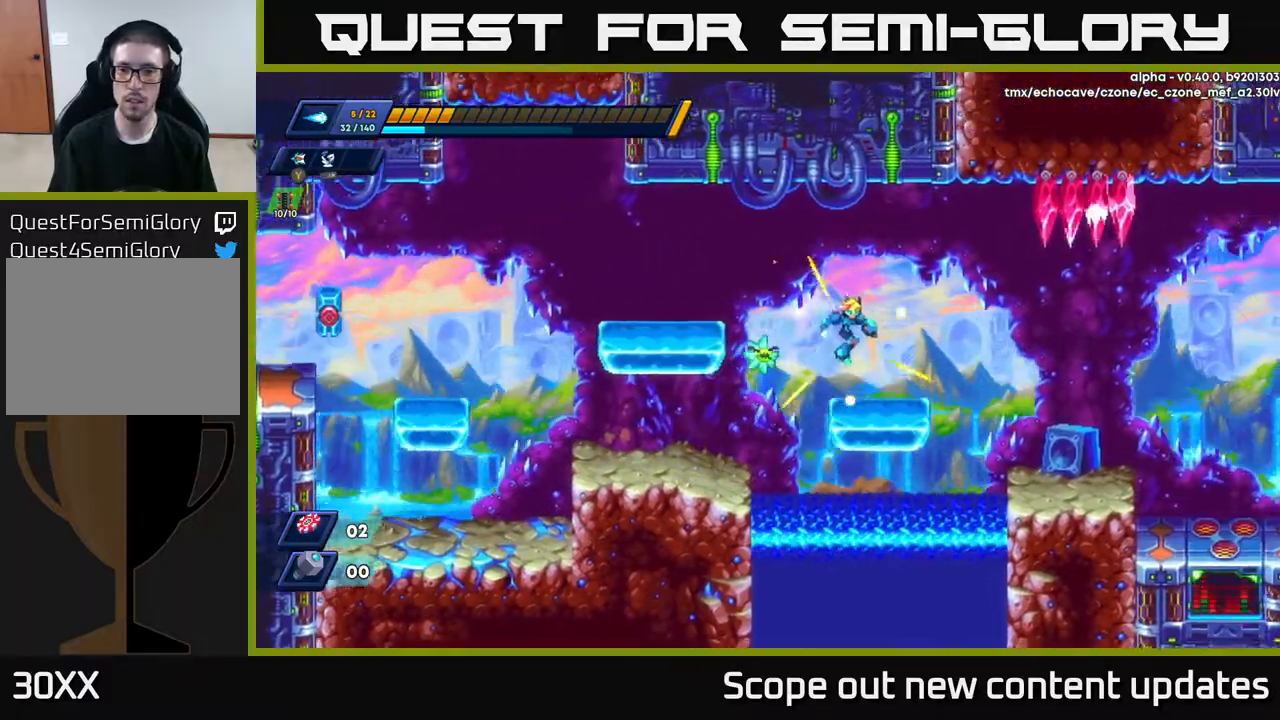
{"buttons": ["DPAD_RIGHT"], "left_stick": "center", "right_stick": "center", "events": [[200, "A", "down"], [200, "R2", "down"], [267, "R2", "up"], [283, "A", "up"]]}
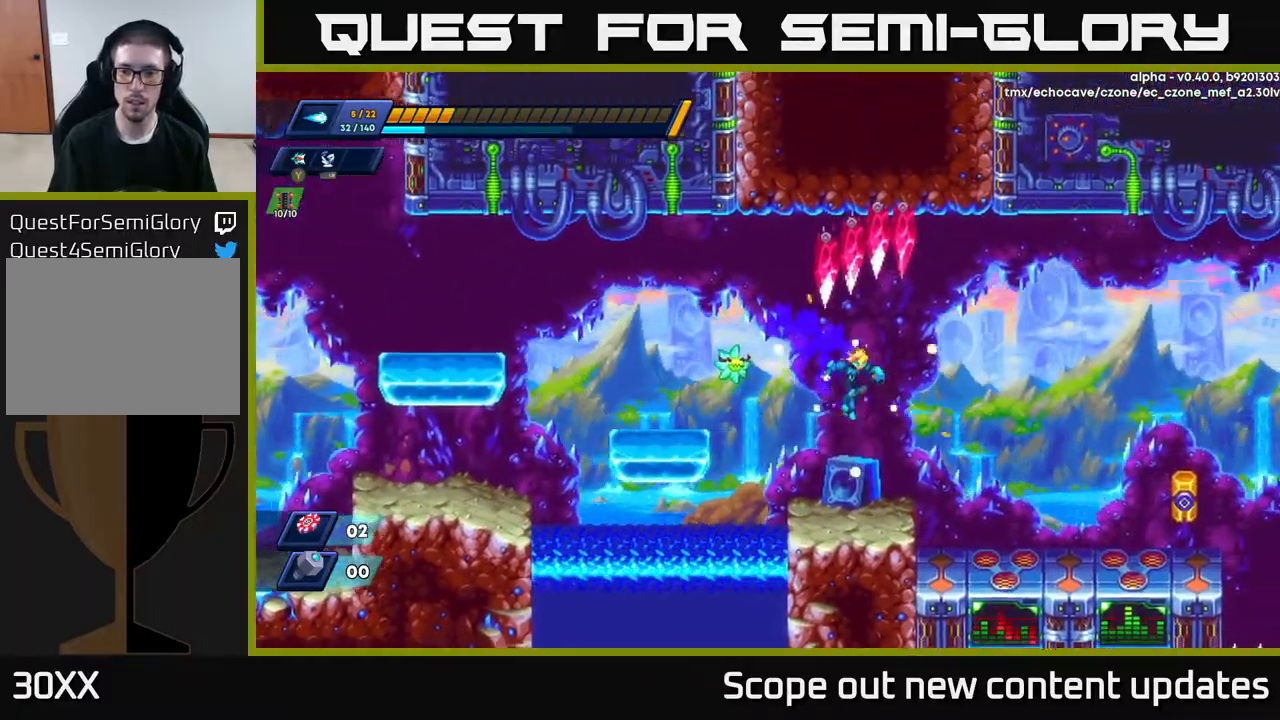
{"buttons": ["DPAD_RIGHT"], "left_stick": "center", "right_stick": "center", "events": [[283, "R2", "down"], [483, "R2", "up"]]}
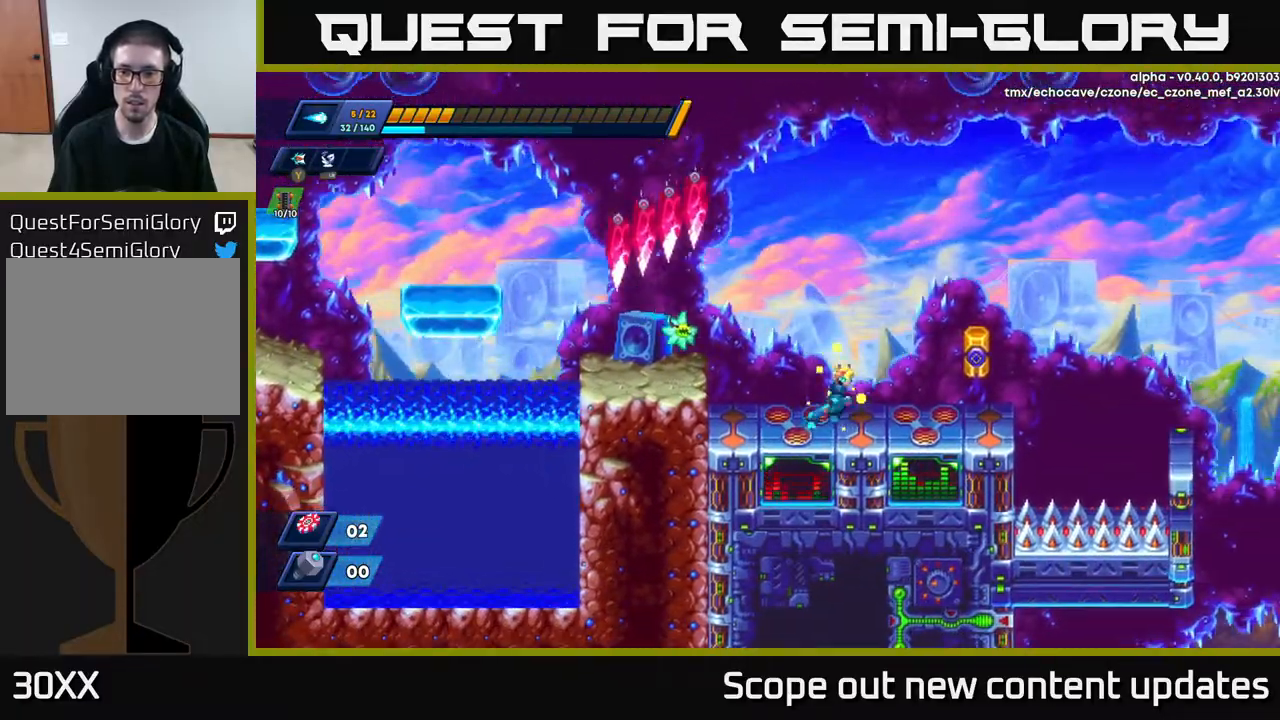
{"buttons": ["R2", "DPAD_RIGHT"], "left_stick": "center", "right_stick": "center", "events": [[67, "X", "down"], [217, "X", "up"], [317, "R2", "down"]]}
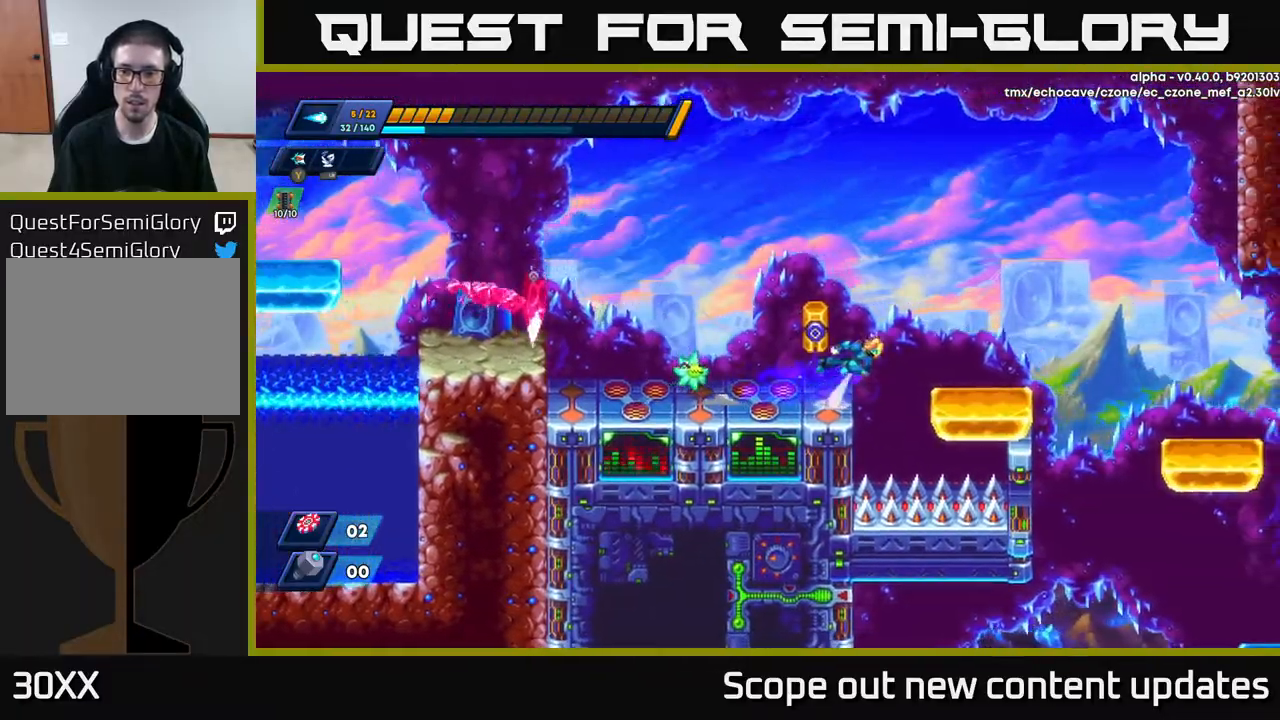
{"buttons": ["A", "R2", "DPAD_RIGHT"], "left_stick": "center", "right_stick": "center", "events": [[17, "A", "down"], [117, "A", "up"], [117, "R2", "up"], [467, "A", "down"], [467, "R2", "down"]]}
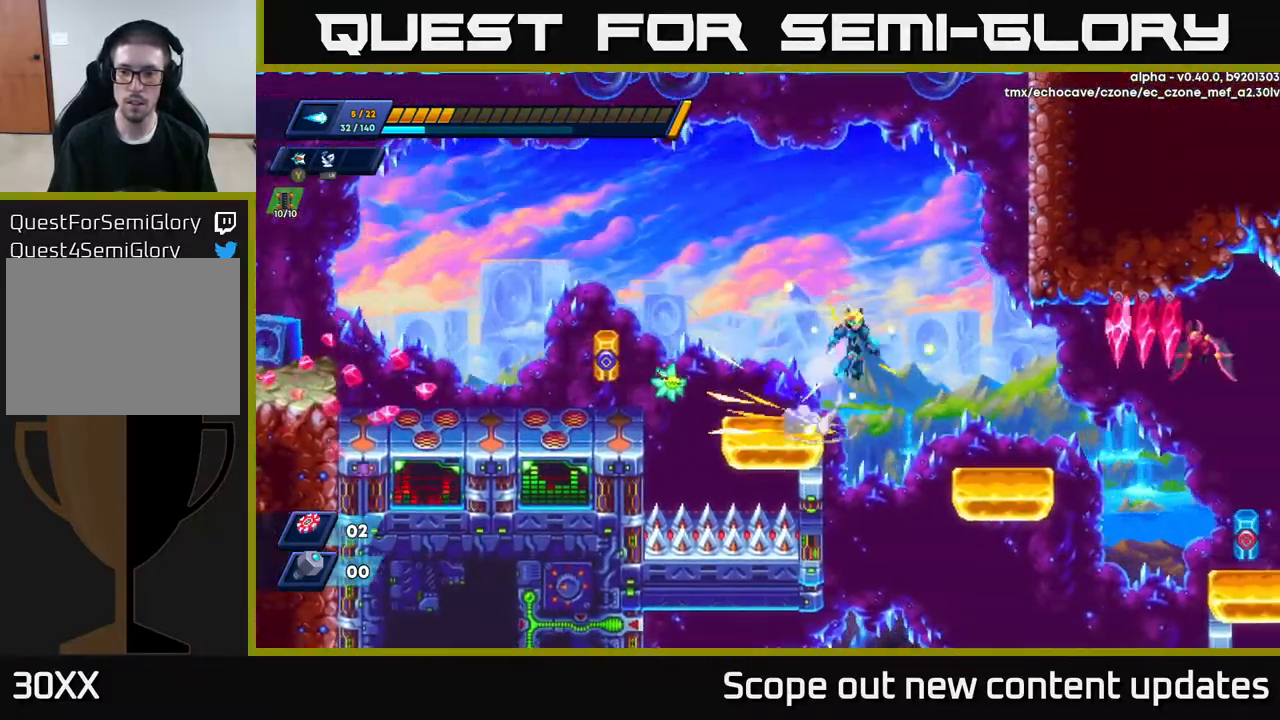
{"buttons": ["DPAD_RIGHT"], "left_stick": "center", "right_stick": "center", "events": [[50, "A", "up"], [50, "R2", "up"], [183, "right_stick", "down"], [450, "right_stick", "center"]]}
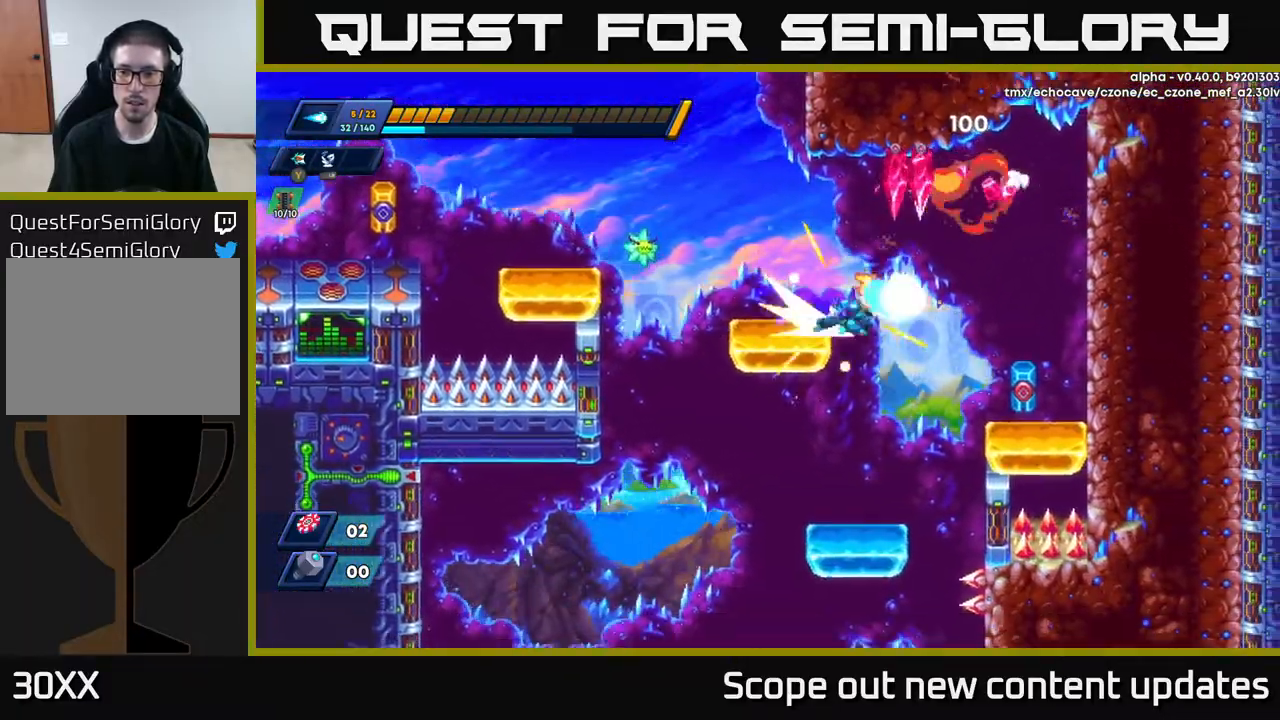
{"buttons": ["A", "DPAD_LEFT"], "left_stick": "center", "right_stick": "center", "events": [[33, "R2", "down"], [383, "R2", "up"], [400, "DPAD_RIGHT", "up"], [450, "DPAD_LEFT", "down"], [483, "A", "down"]]}
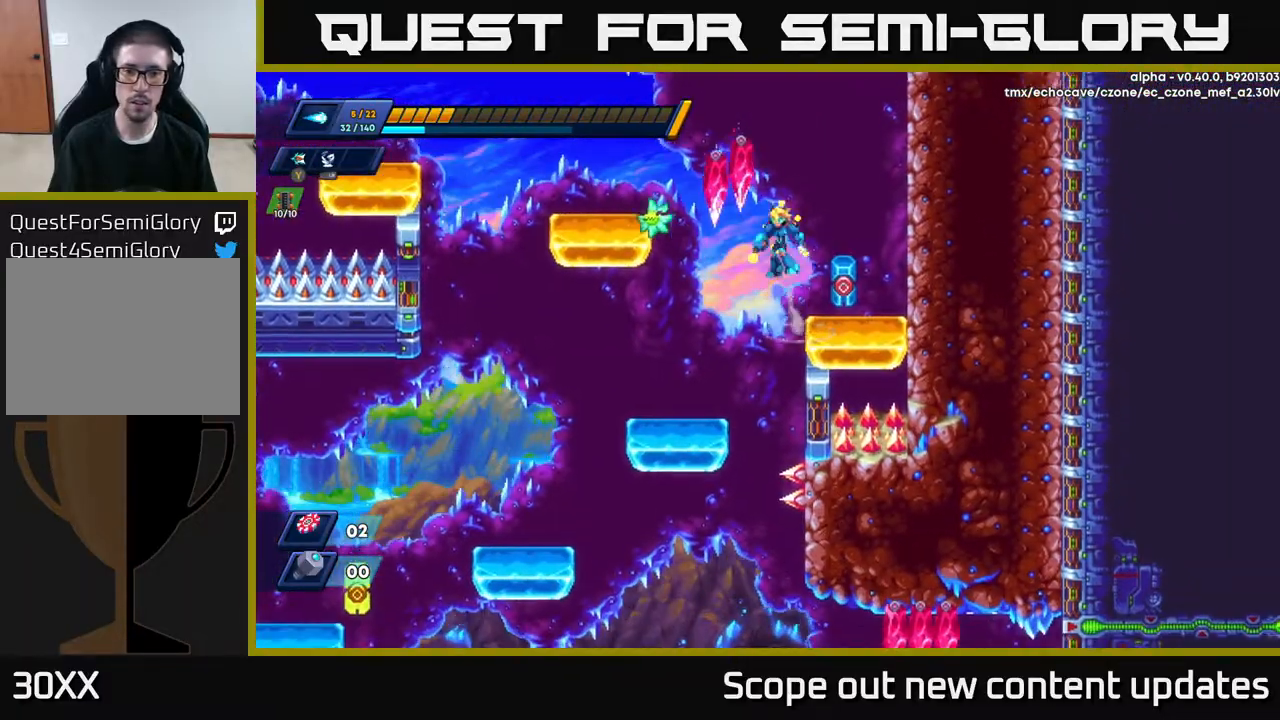
{"buttons": [], "left_stick": "center", "right_stick": "center", "events": [[50, "A", "up"], [250, "DPAD_LEFT", "up"], [267, "DPAD_RIGHT", "down"], [433, "DPAD_RIGHT", "up"]]}
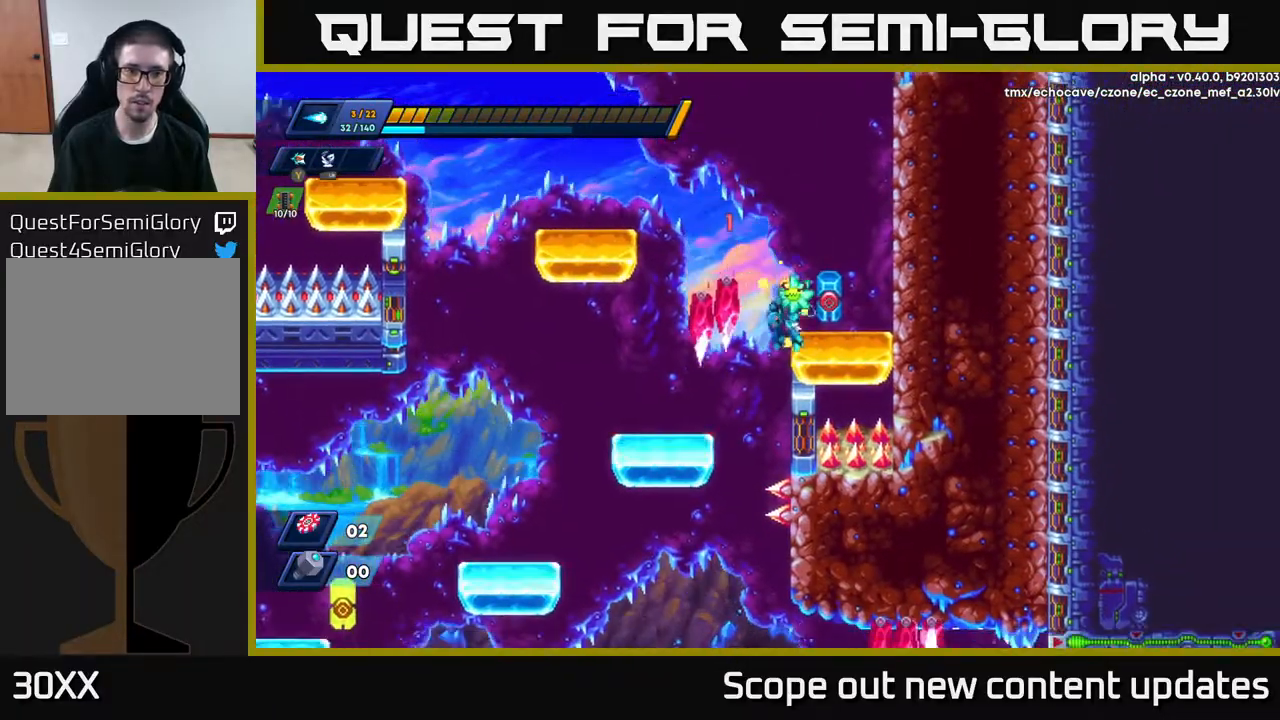
{"buttons": ["DPAD_LEFT"], "left_stick": "center", "right_stick": "down", "events": [[67, "DPAD_LEFT", "down"], [83, "A", "down"], [150, "A", "up"], [450, "right_stick", "down"]]}
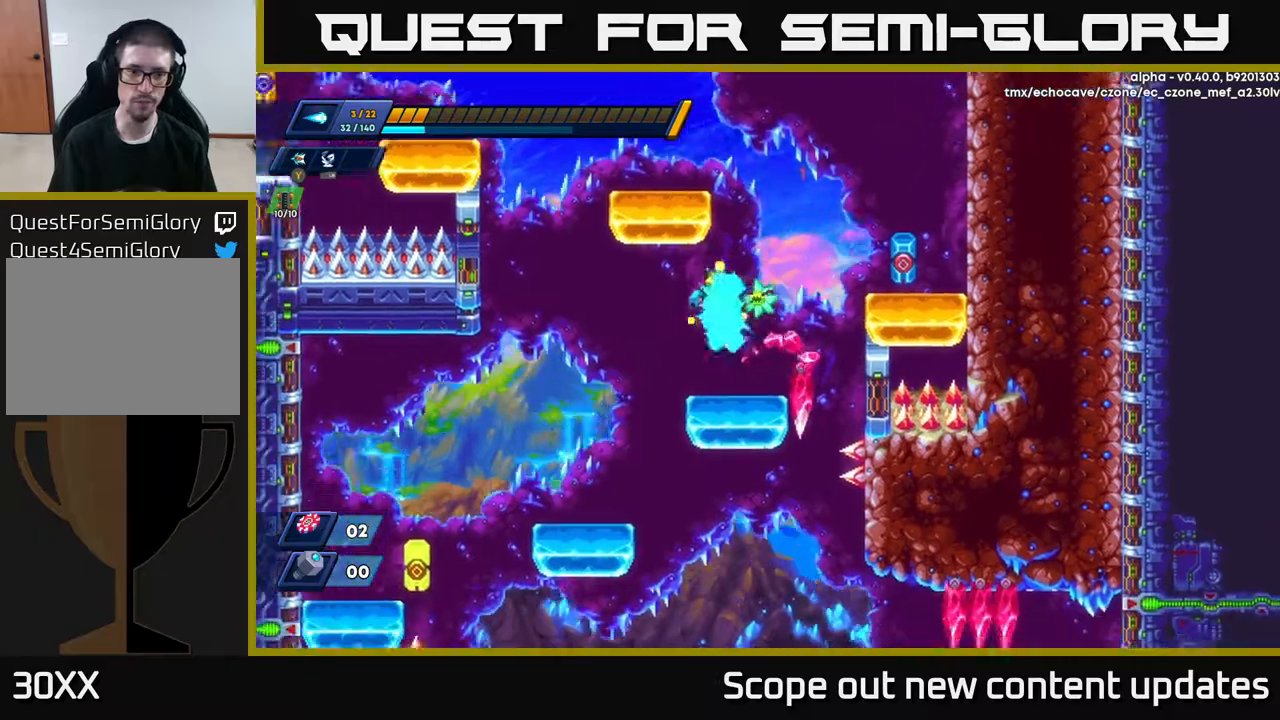
{"buttons": ["DPAD_LEFT"], "left_stick": "center", "right_stick": "center", "events": [[467, "right_stick", "center"]]}
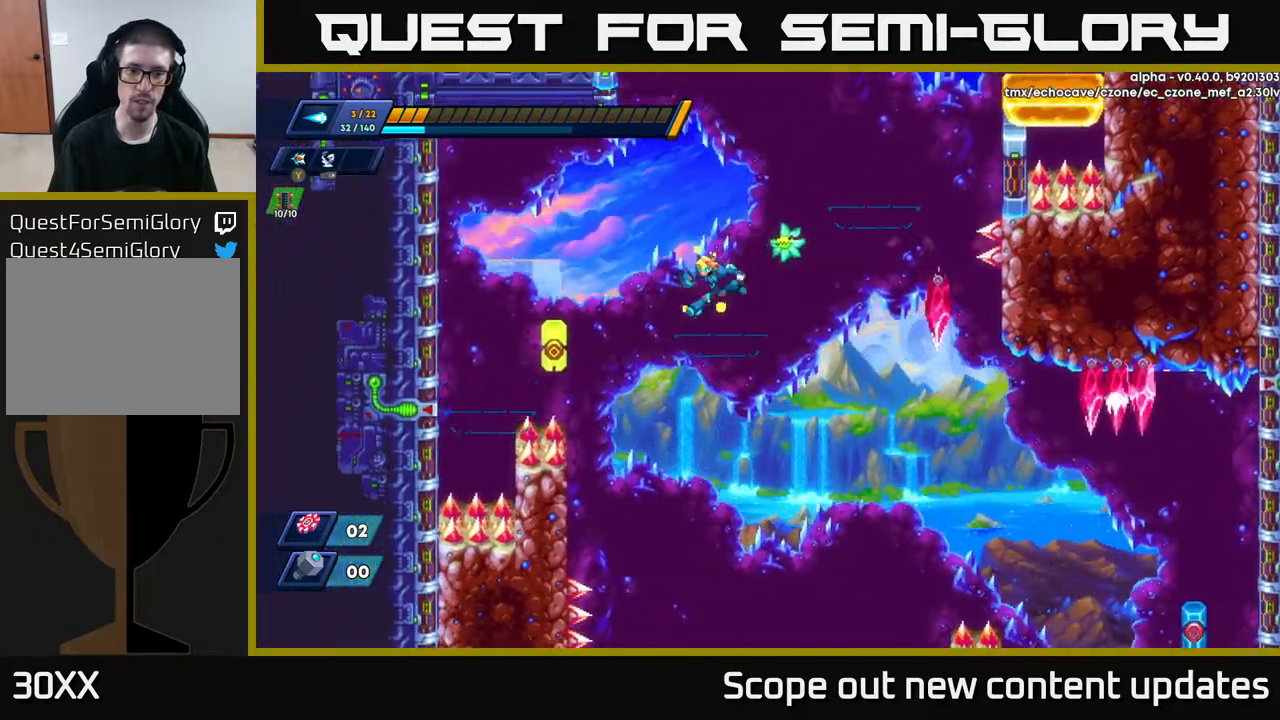
{"buttons": [], "left_stick": "center", "right_stick": "center", "events": [[133, "R2", "down"], [233, "X", "down"], [300, "X", "up"], [317, "R2", "up"], [350, "DPAD_LEFT", "up"]]}
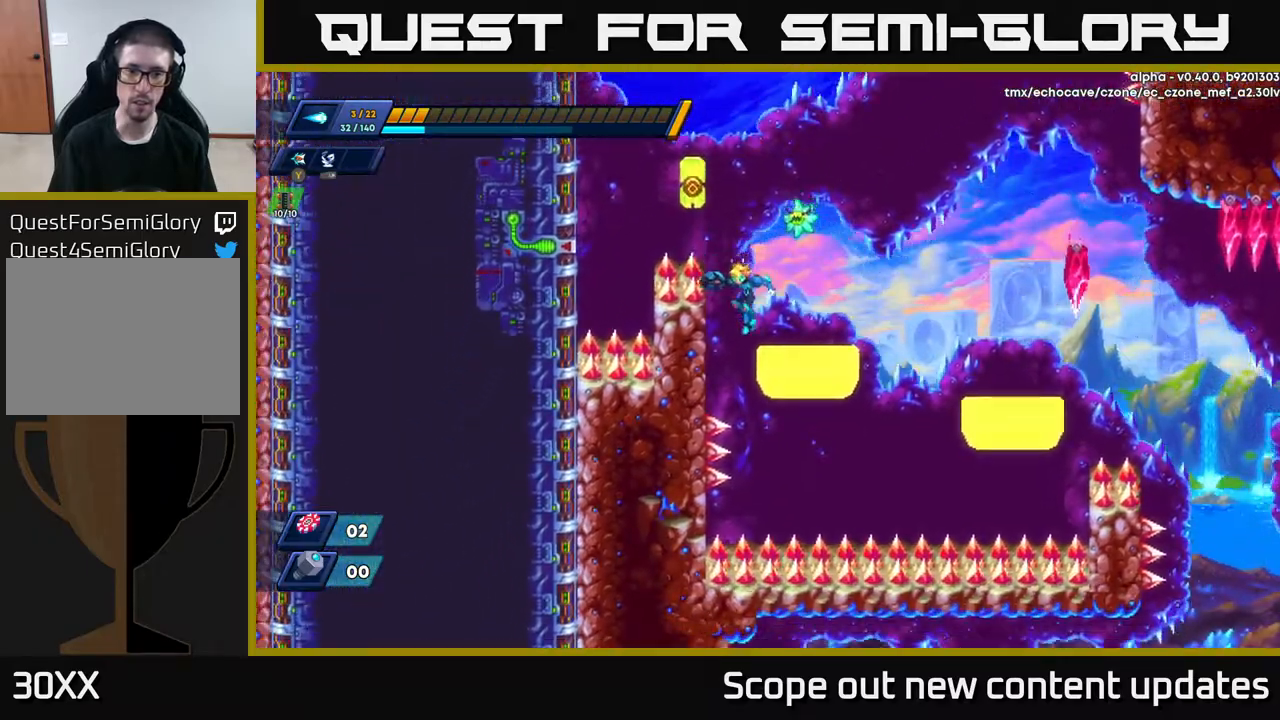
{"buttons": ["DPAD_RIGHT"], "left_stick": "center", "right_stick": "center", "events": [[67, "DPAD_LEFT", "down"], [217, "R2", "down"], [250, "A", "down"], [300, "DPAD_LEFT", "up"], [317, "DPAD_RIGHT", "down"], [367, "A", "up"], [367, "R2", "up"]]}
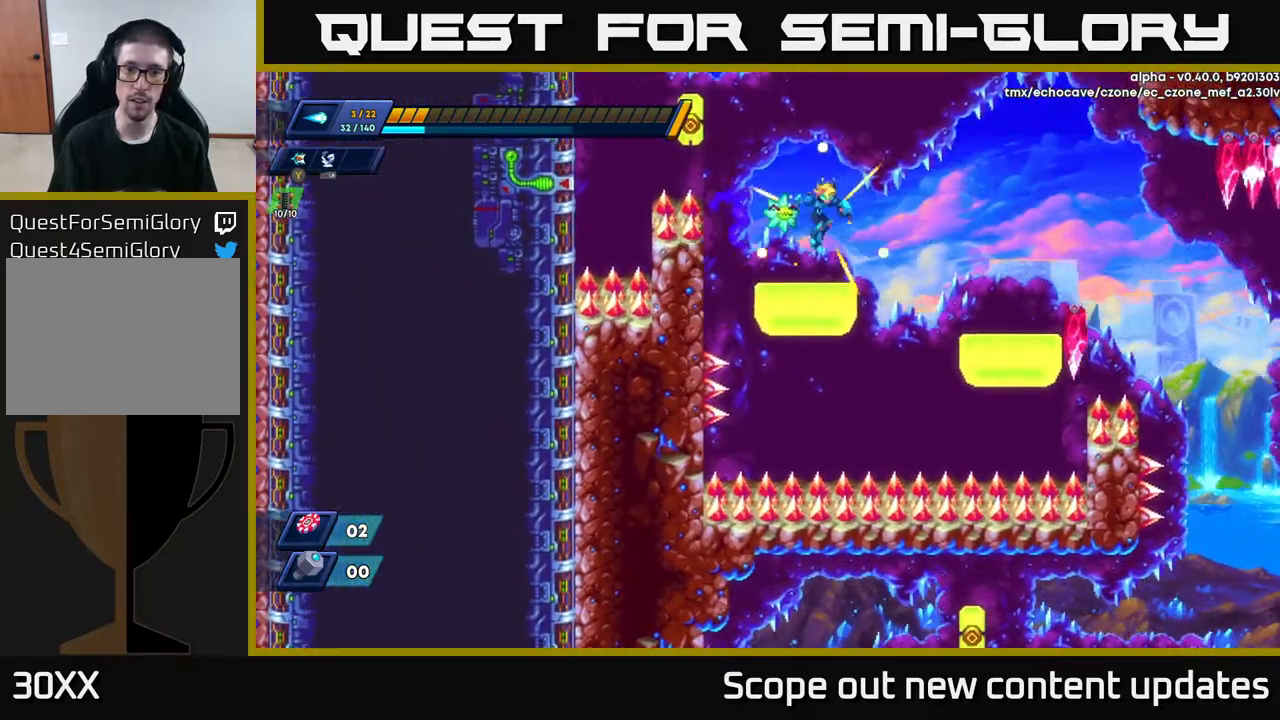
{"buttons": ["DPAD_RIGHT"], "left_stick": "center", "right_stick": "center", "events": [[50, "DPAD_RIGHT", "up"], [167, "DPAD_RIGHT", "down"], [233, "R2", "down"], [250, "A", "down"], [300, "A", "up"], [317, "R2", "up"]]}
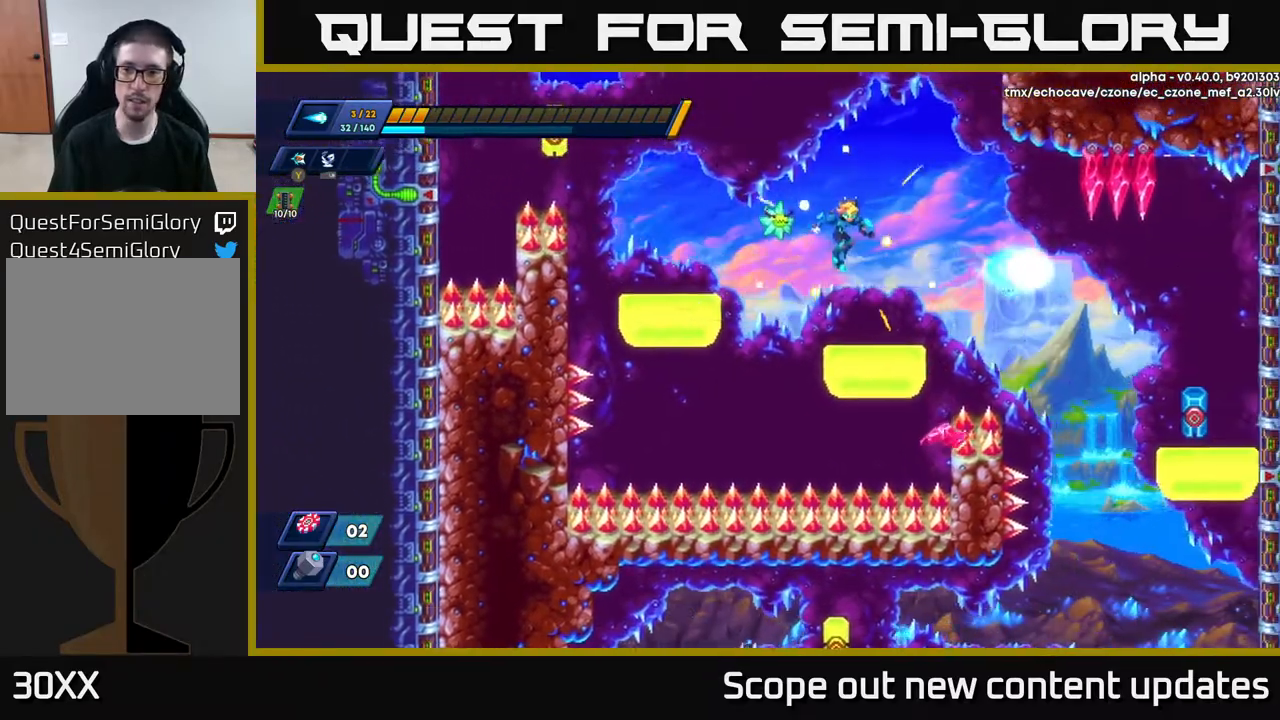
{"buttons": ["DPAD_RIGHT"], "left_stick": "center", "right_stick": "center", "events": [[117, "DPAD_RIGHT", "up"], [233, "DPAD_RIGHT", "down"], [333, "R2", "down"], [350, "A", "down"], [433, "A", "up"], [500, "R2", "up"]]}
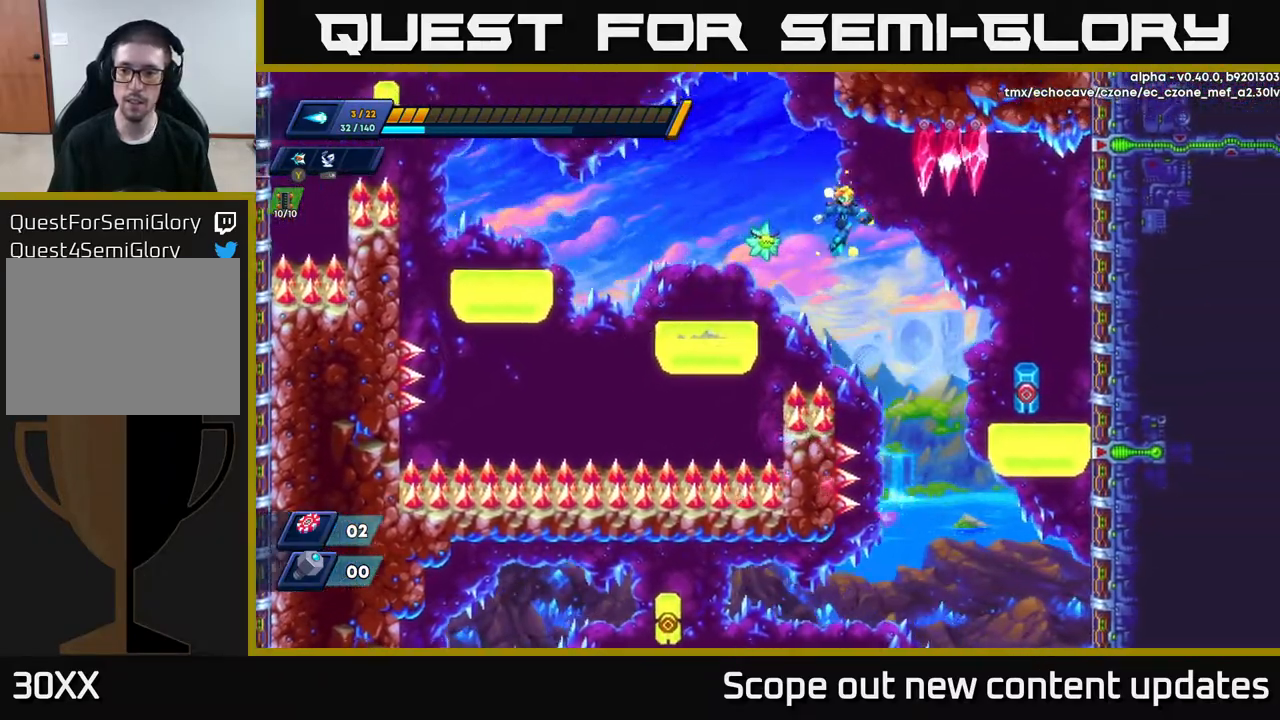
{"buttons": ["DPAD_RIGHT"], "left_stick": "center", "right_stick": "center", "events": [[417, "X", "down"], [500, "X", "up"]]}
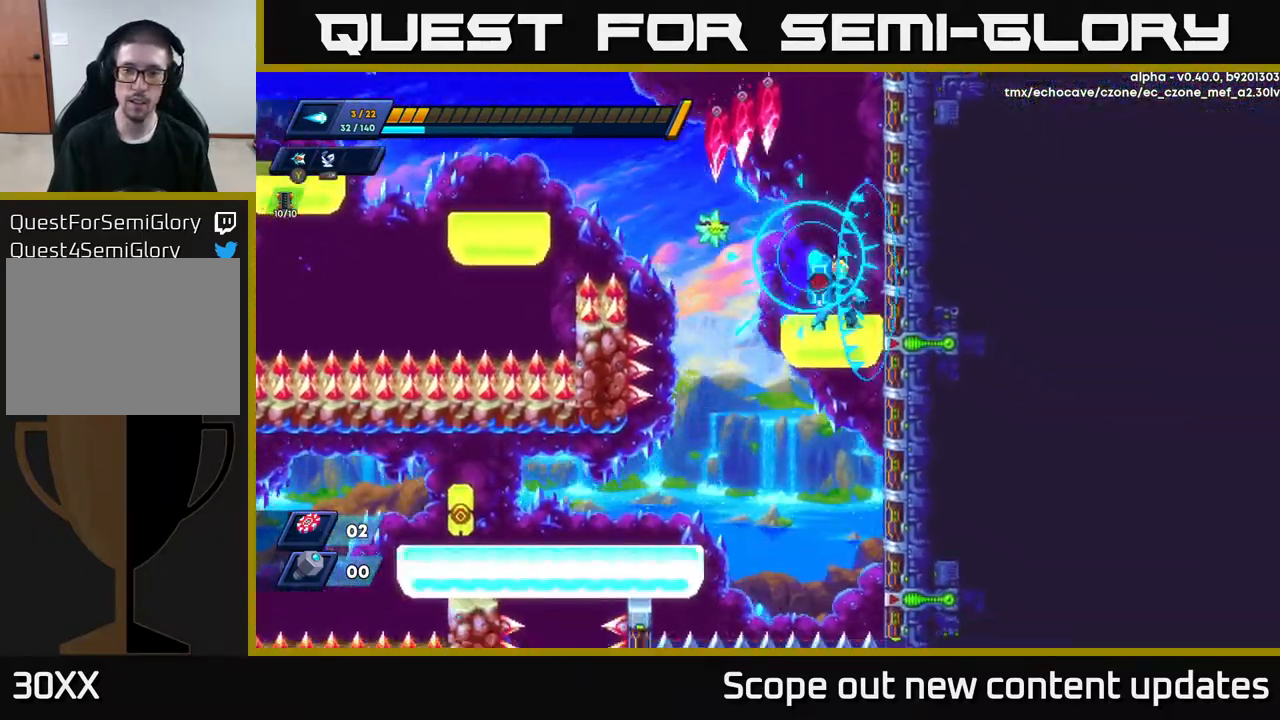
{"buttons": ["DPAD_LEFT"], "left_stick": "center", "right_stick": "center", "events": [[33, "DPAD_RIGHT", "up"], [150, "DPAD_LEFT", "down"]]}
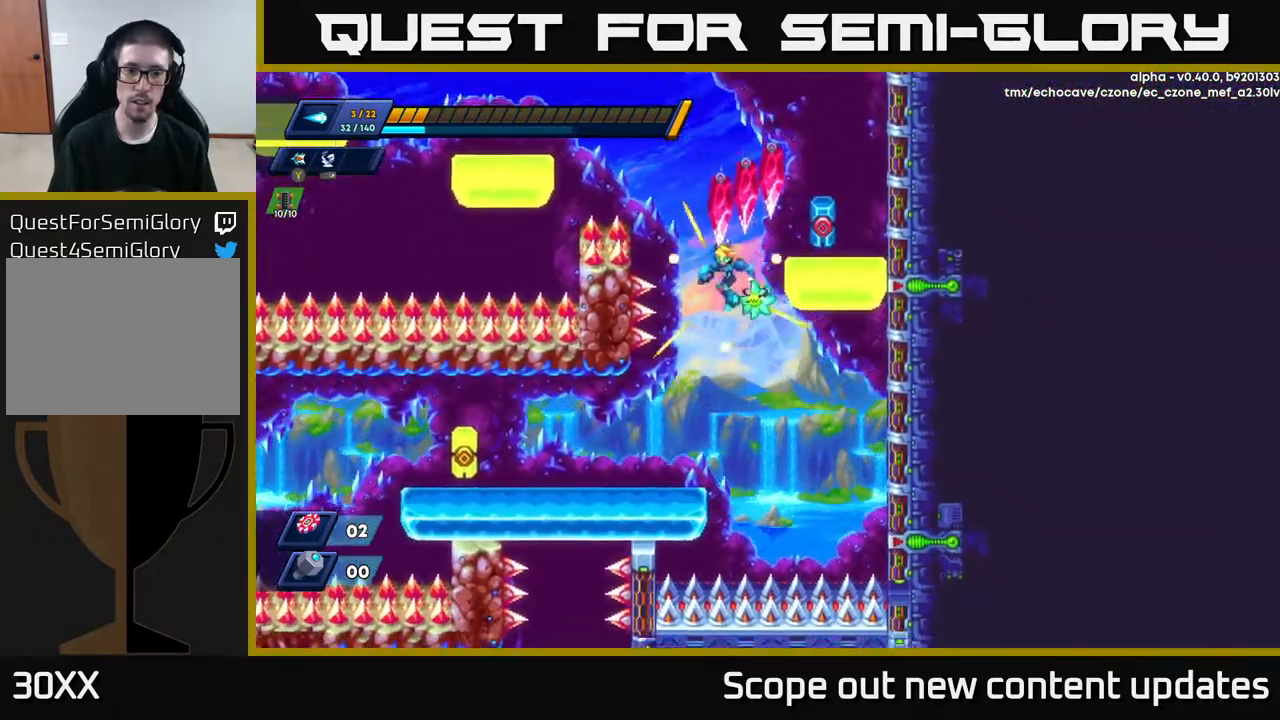
{"buttons": ["DPAD_LEFT"], "left_stick": "center", "right_stick": "center", "events": [[67, "DPAD_LEFT", "up"], [183, "DPAD_LEFT", "down"]]}
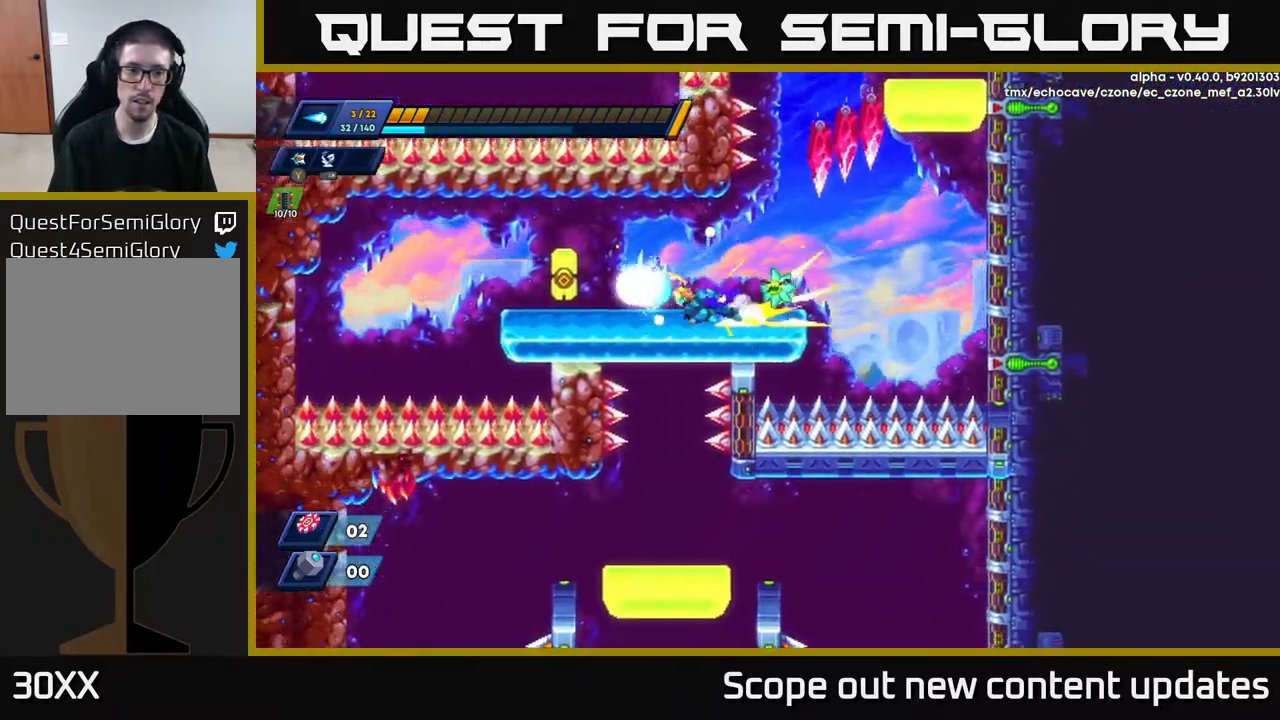
{"buttons": [], "left_stick": "center", "right_stick": "center", "events": [[17, "R2", "down"], [100, "R2", "up"], [200, "DPAD_LEFT", "up"]]}
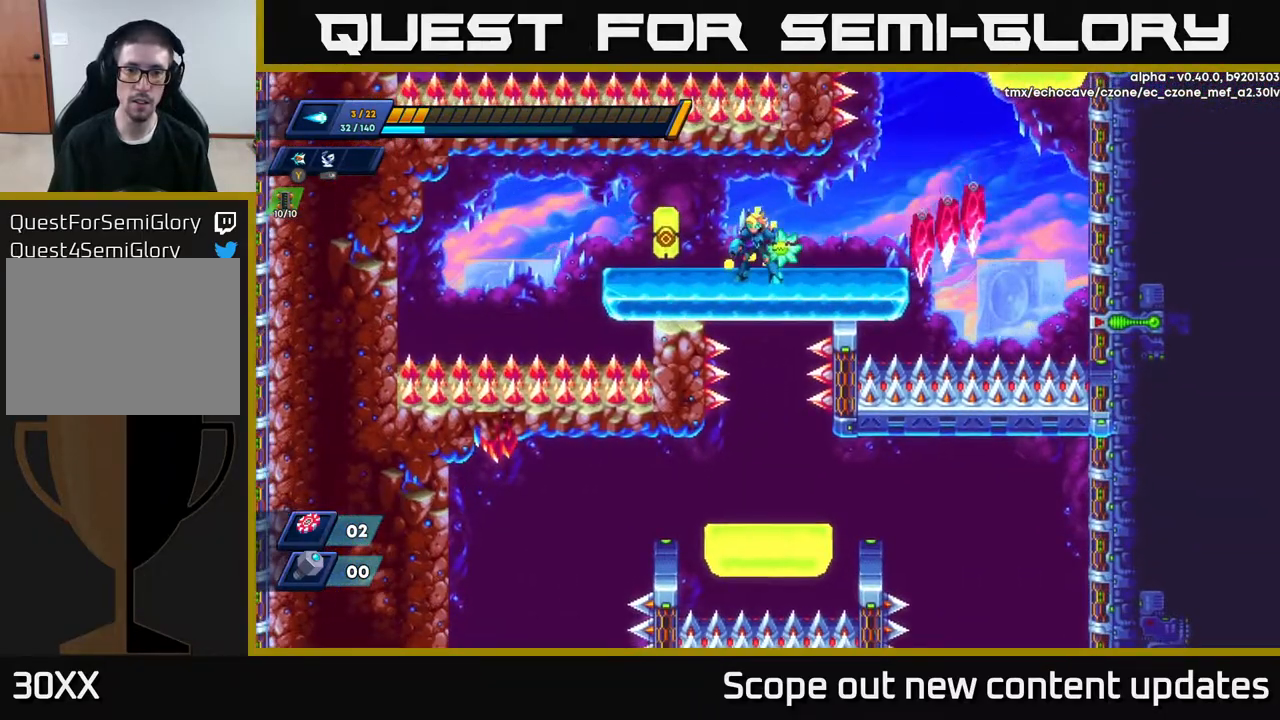
{"buttons": [], "left_stick": "center", "right_stick": "center", "events": []}
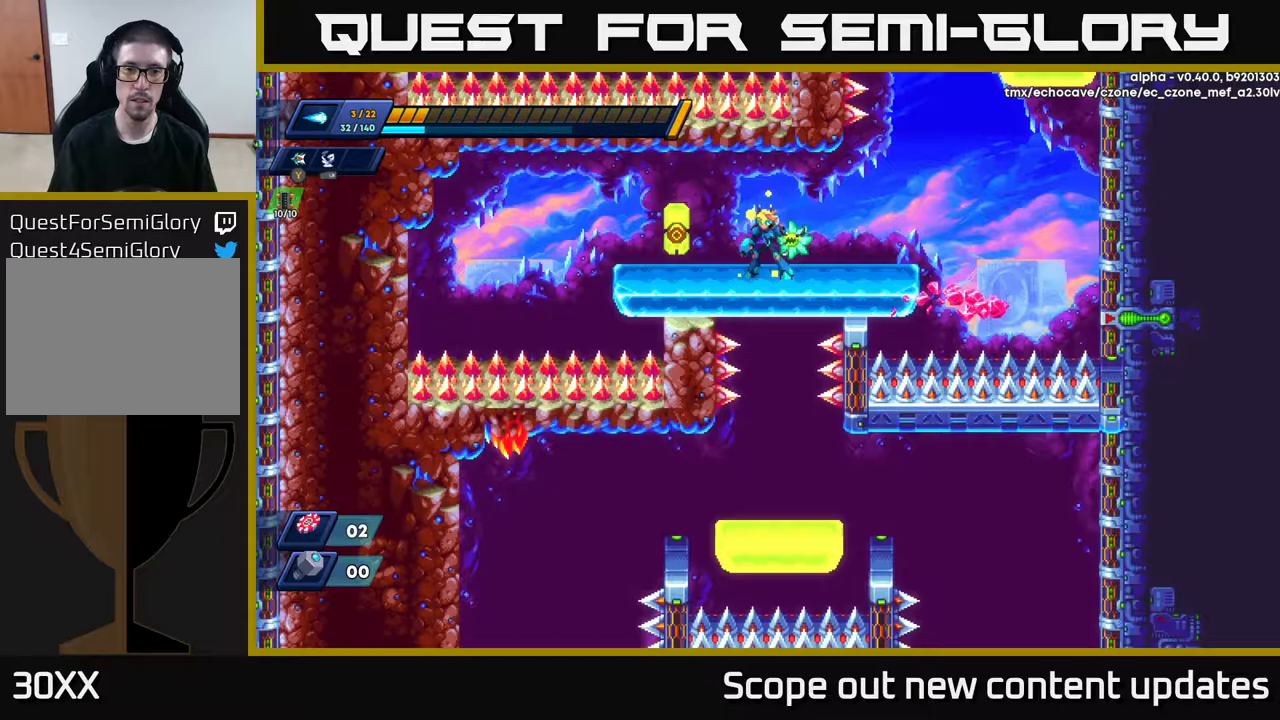
{"buttons": [], "left_stick": "center", "right_stick": "center", "events": []}
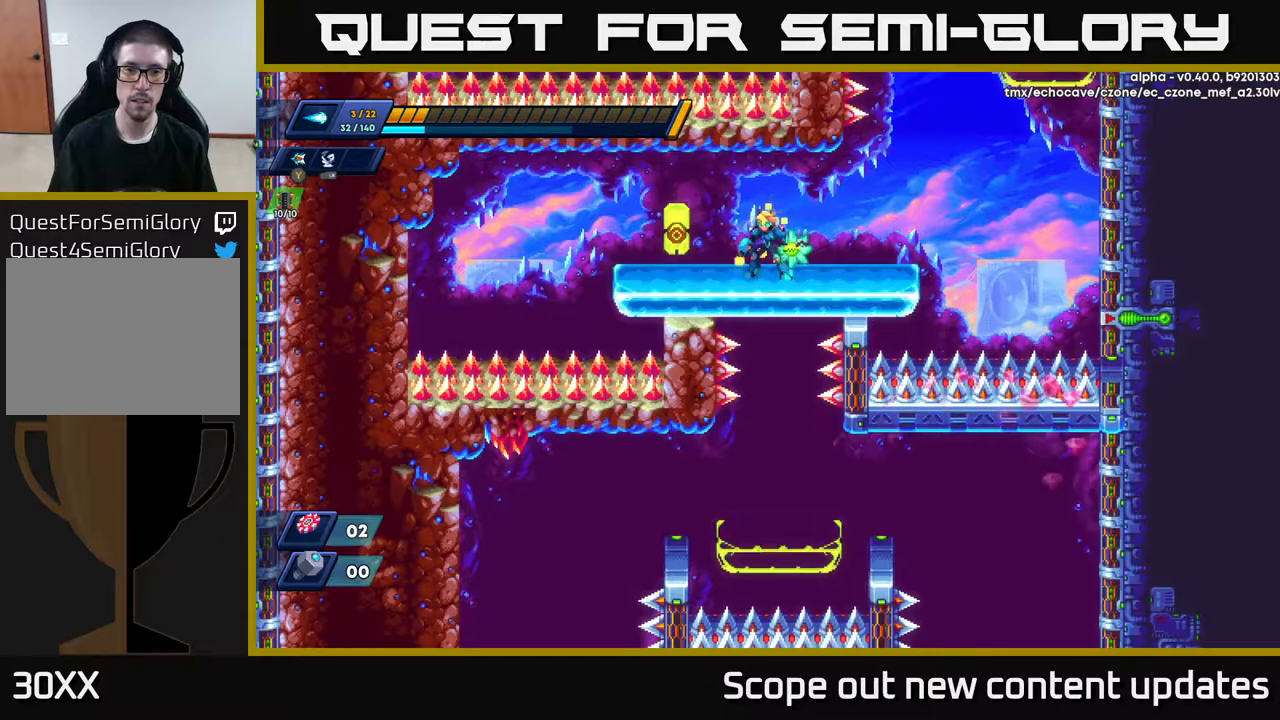
{"buttons": [], "left_stick": "center", "right_stick": "center", "events": [[150, "X", "down"], [217, "X", "up"]]}
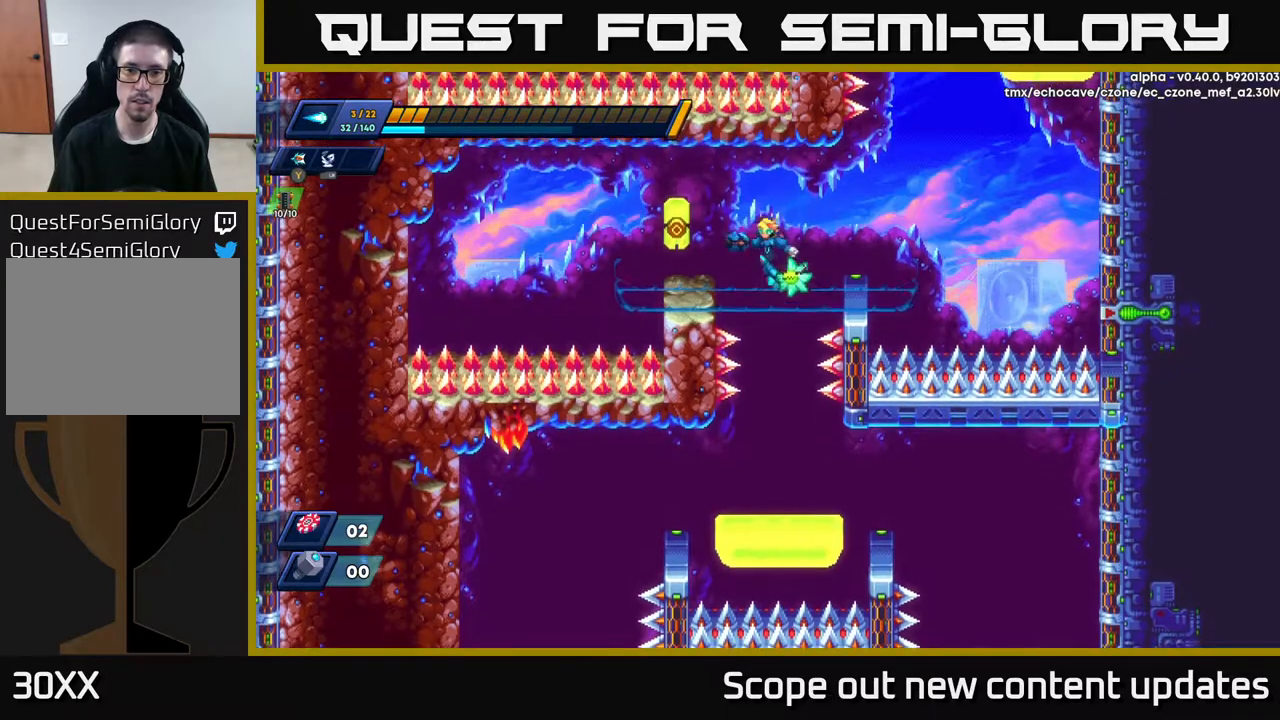
{"buttons": [], "left_stick": "center", "right_stick": "center", "events": []}